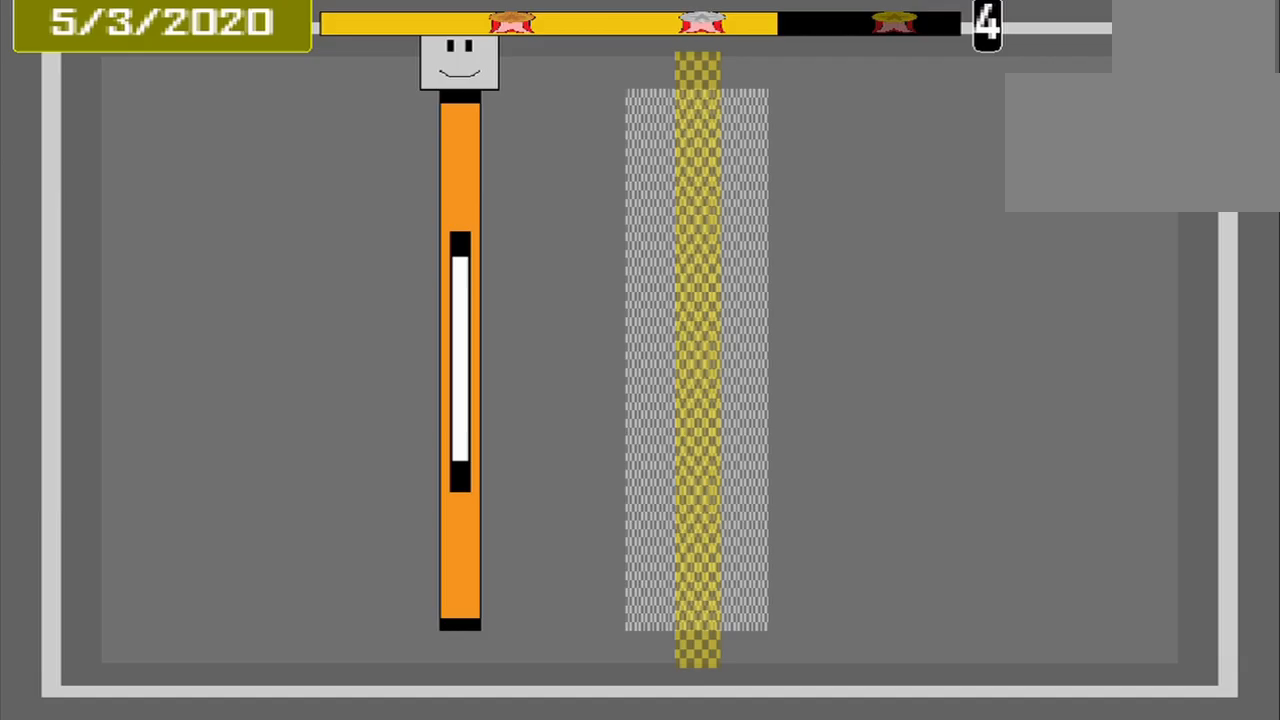
Gameplay with a controller (PlayStation layout); each line is a JSON object with the inputs held at the frame after it. "events" lists button and stick changes between this image and that frame as [ms after this image, input, new state], when the widget could be followed in between. Not read: L2 L3 R2 R3 left_stick right_stick.
{"buttons": [], "events": []}
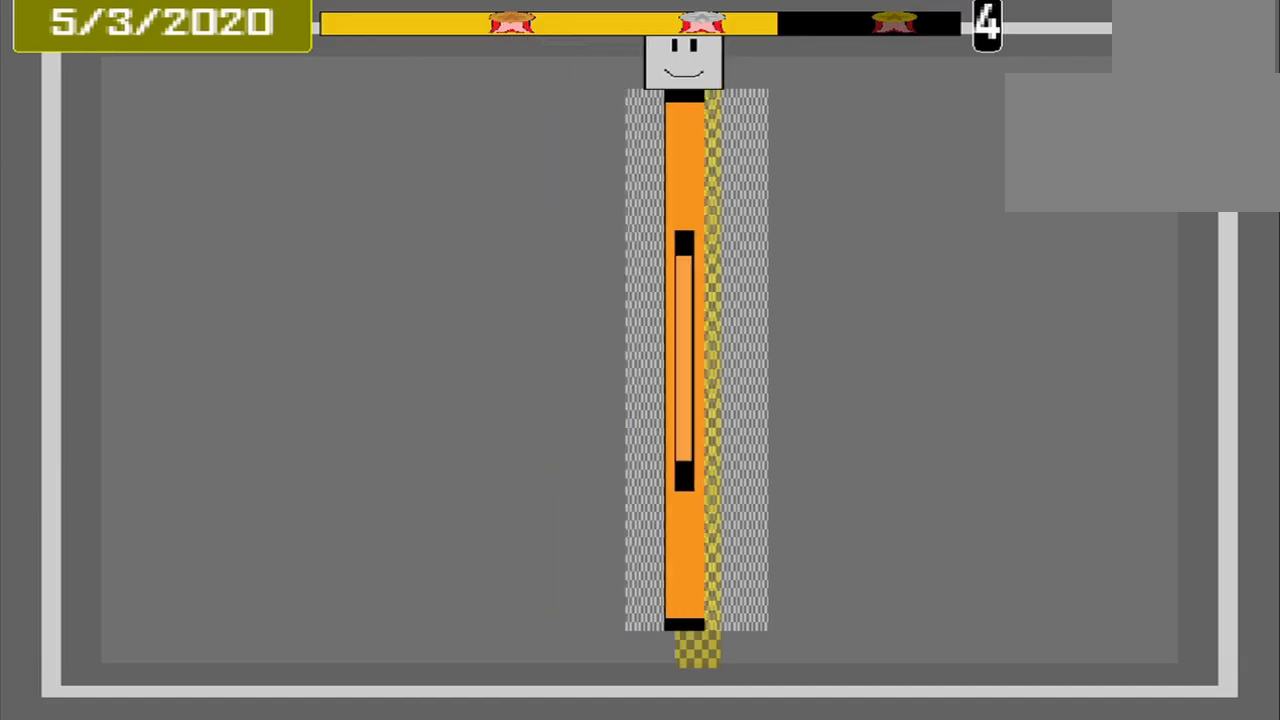
{"buttons": [], "events": []}
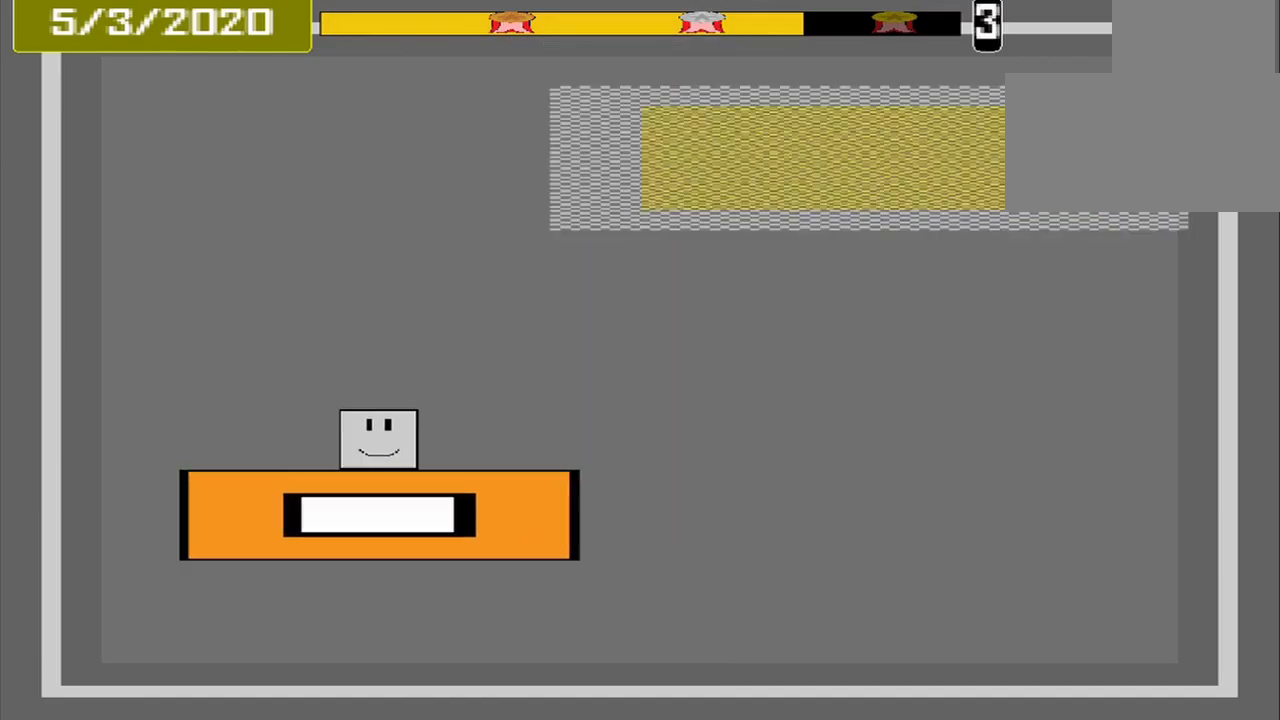
{"buttons": [], "events": []}
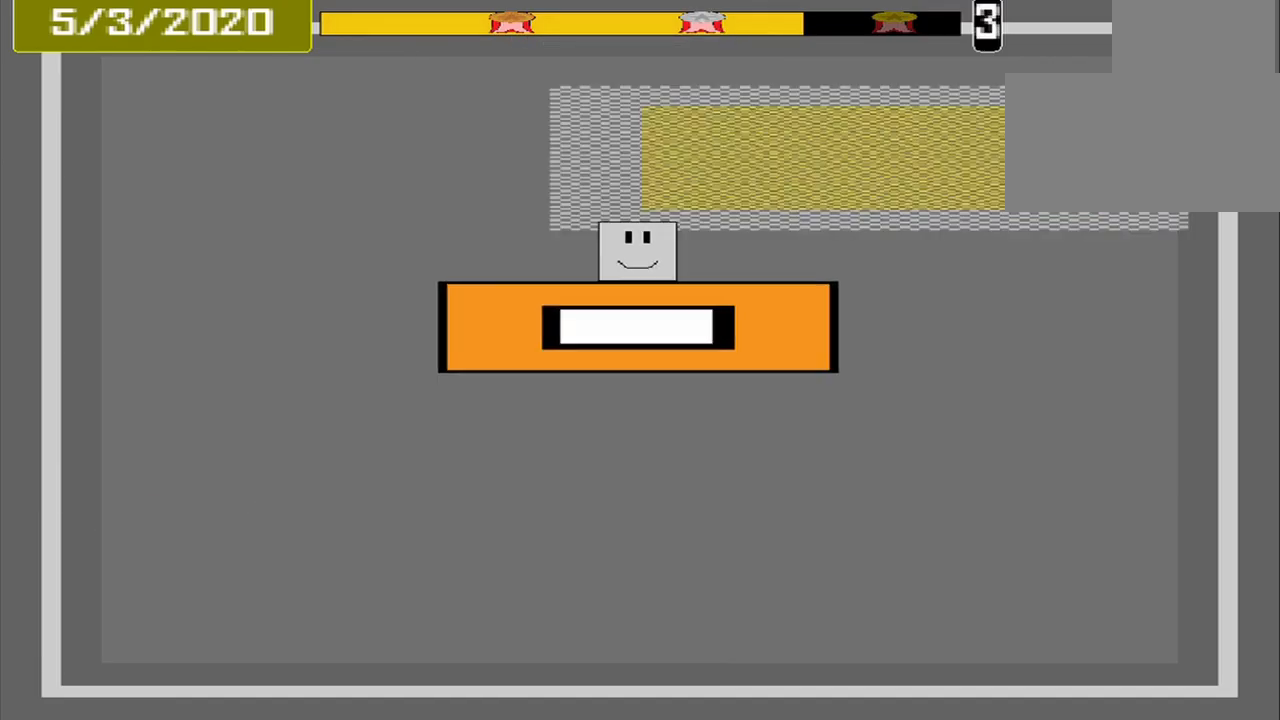
{"buttons": ["CROSS"], "events": [[417, "CROSS", "down"]]}
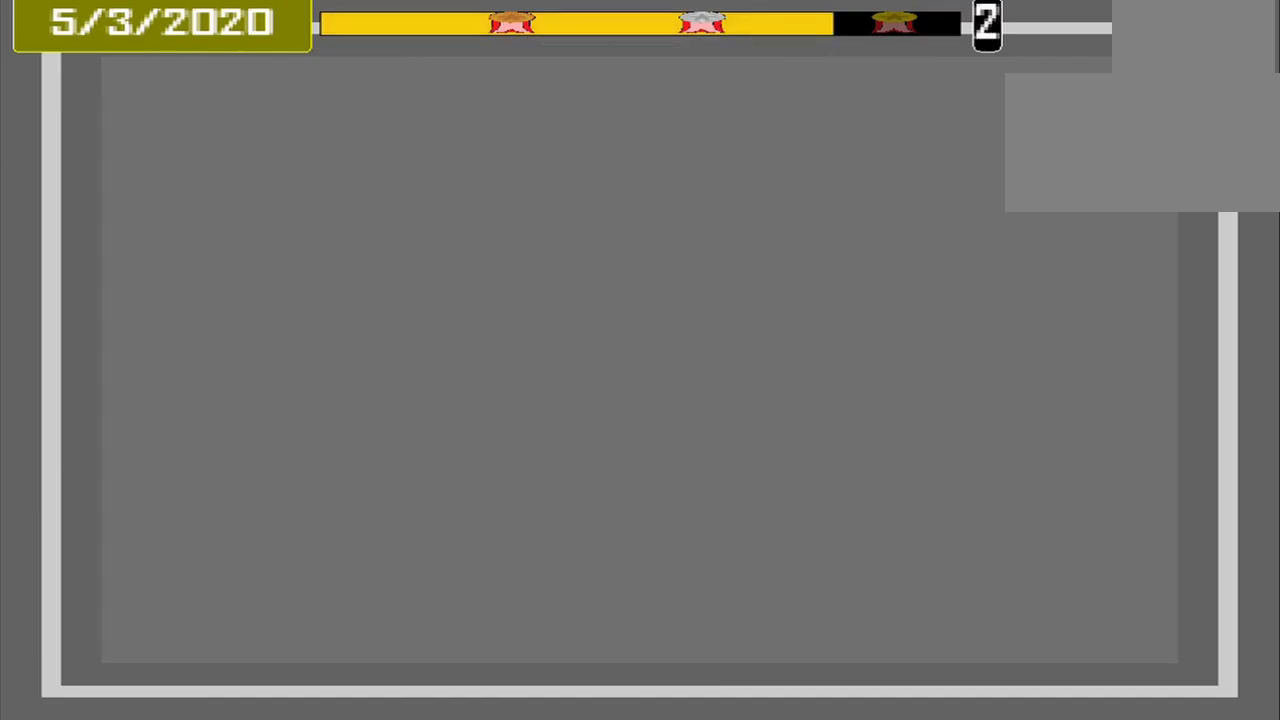
{"buttons": [], "events": [[42, "CROSS", "up"]]}
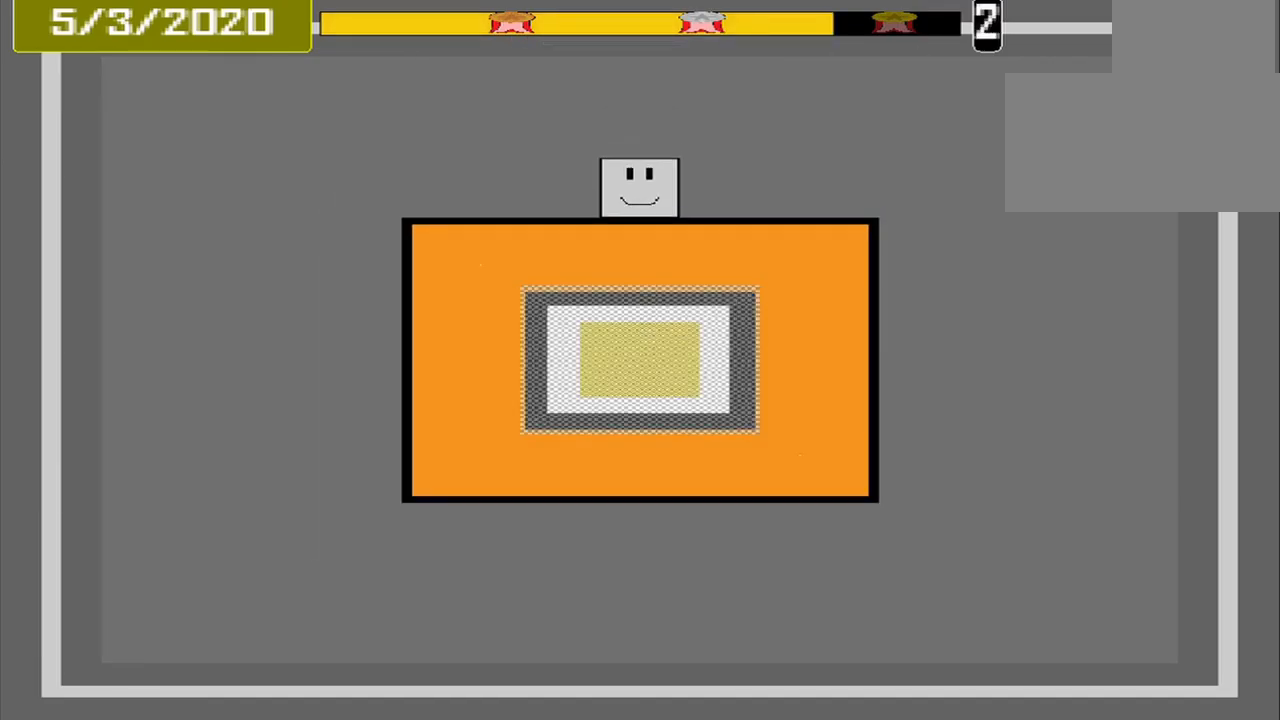
{"buttons": [], "events": []}
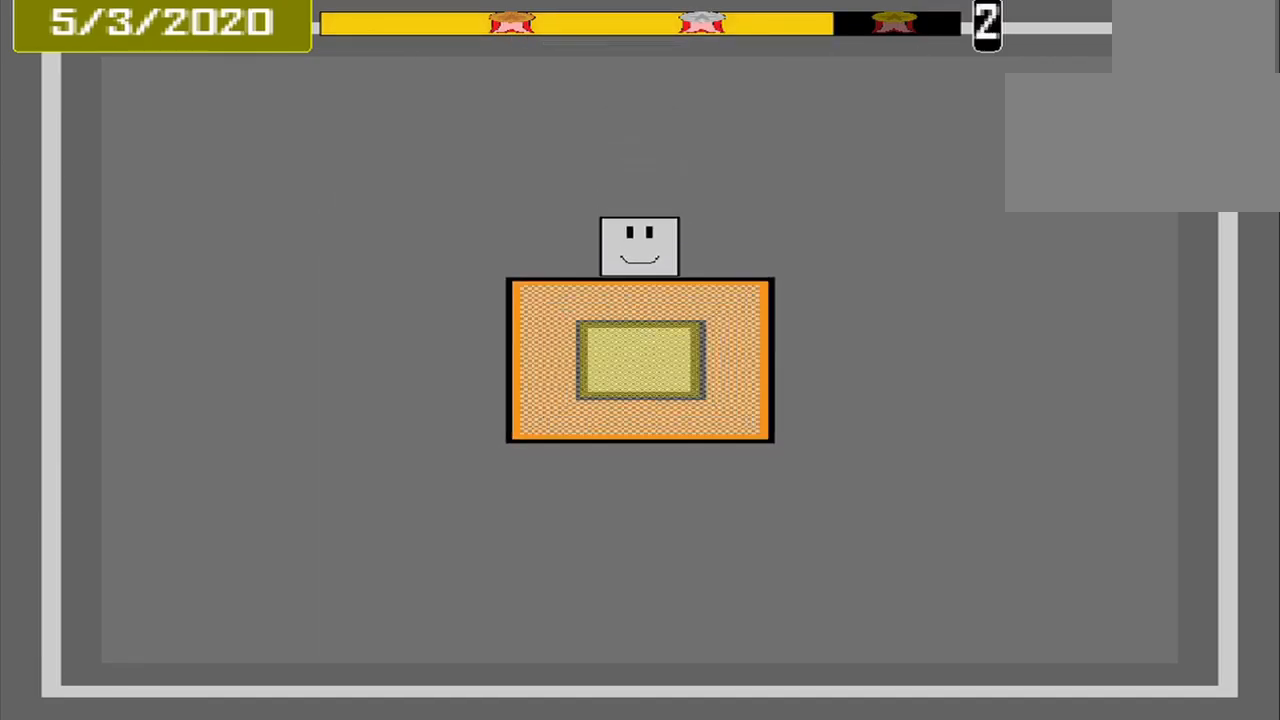
{"buttons": ["CROSS"], "events": [[417, "CROSS", "down"]]}
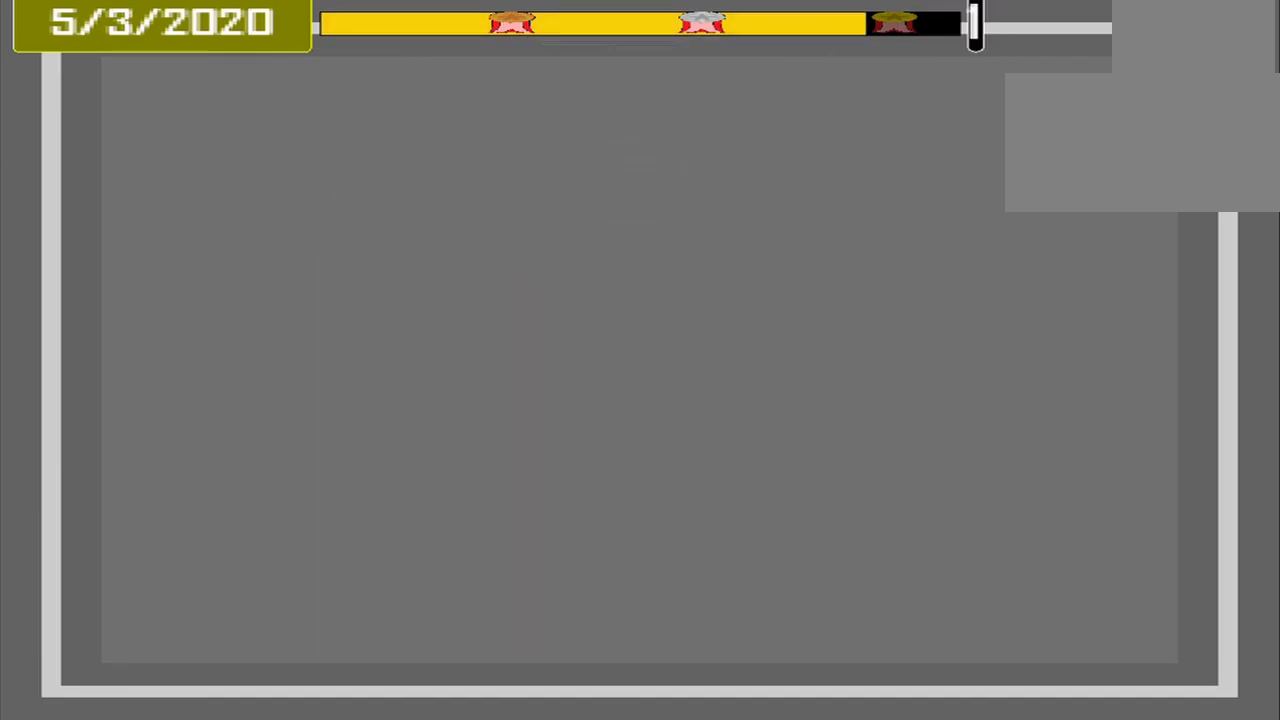
{"buttons": ["CROSS"], "events": []}
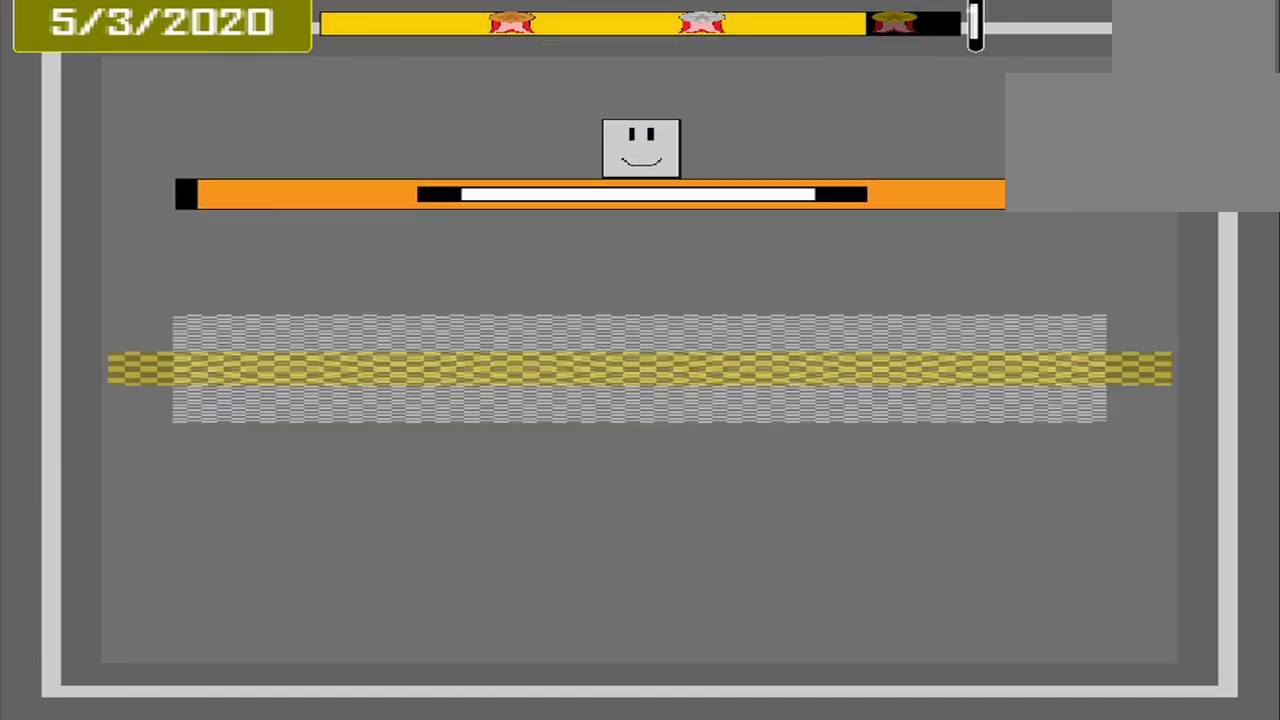
{"buttons": ["CROSS"], "events": []}
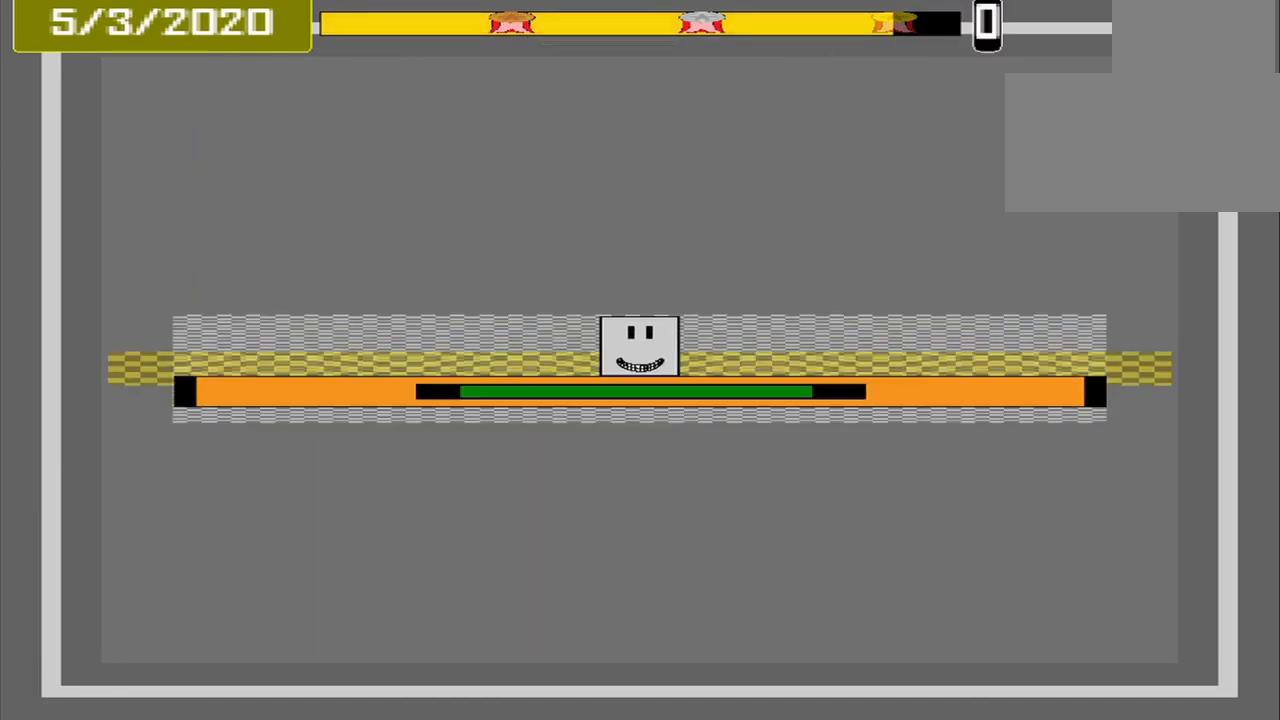
{"buttons": ["CROSS"], "events": []}